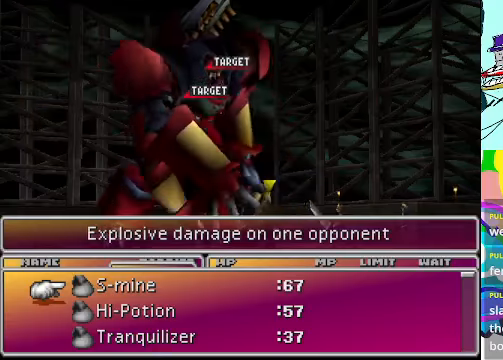
Gameplay with a controller (Xbox layout); each line is a JSON object with the inputs held at the frame after it. "events" lists button and stick changes between this image and that frame as [ms after this image, input, new state], when the widget could be followed in between. Not read: L3 R3 right_stick.
{"buttons": ["DPAD_UP"], "left_stick": "center", "events": [[66, "A", "down"], [200, "A", "up"], [400, "DPAD_UP", "down"]]}
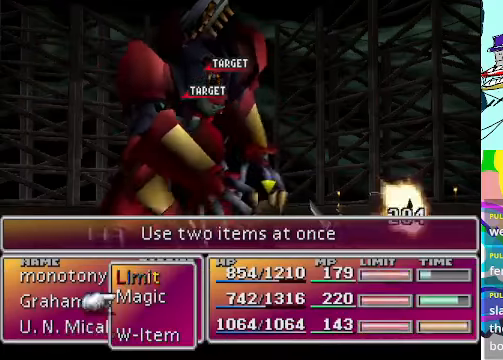
{"buttons": [], "left_stick": "center", "events": [[33, "B", "down"], [33, "DPAD_UP", "up"], [133, "B", "up"]]}
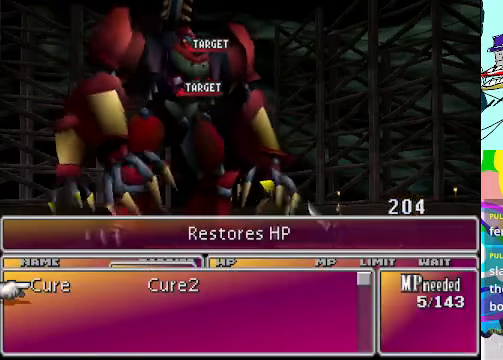
{"buttons": [], "left_stick": "center", "events": [[300, "DPAD_RIGHT", "down"], [366, "DPAD_RIGHT", "up"]]}
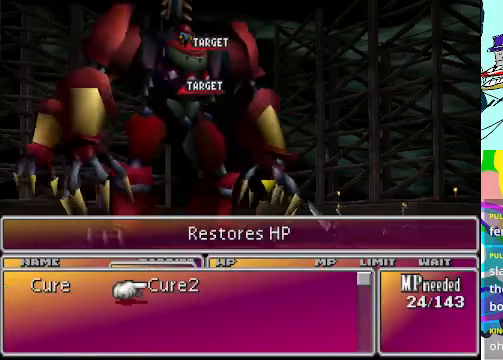
{"buttons": [], "left_stick": "center", "events": [[366, "B", "down"], [500, "B", "up"]]}
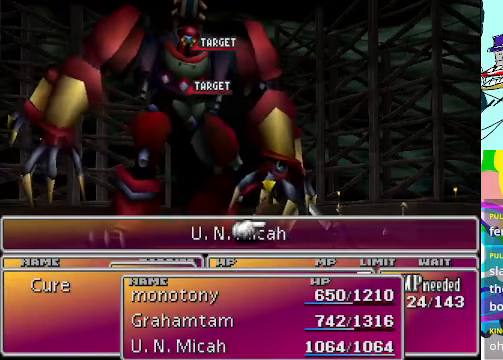
{"buttons": [], "left_stick": "center", "events": []}
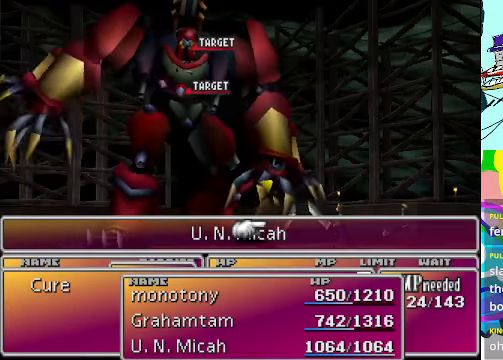
{"buttons": [], "left_stick": "center", "events": []}
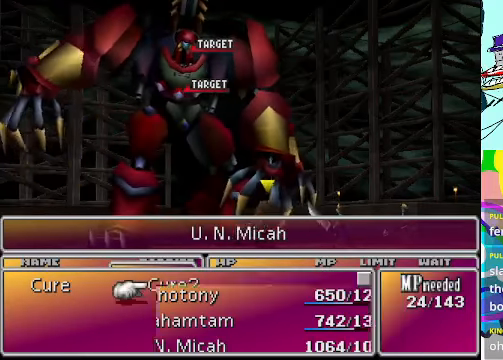
{"buttons": [], "left_stick": "center", "events": [[33, "A", "down"], [133, "A", "up"]]}
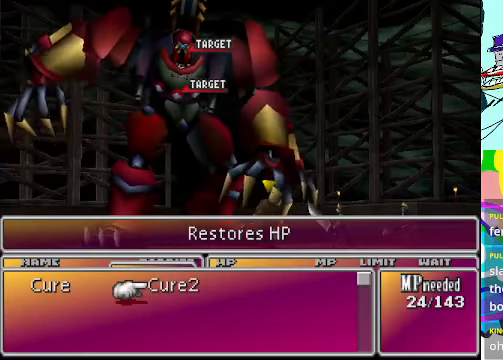
{"buttons": [], "left_stick": "center", "events": []}
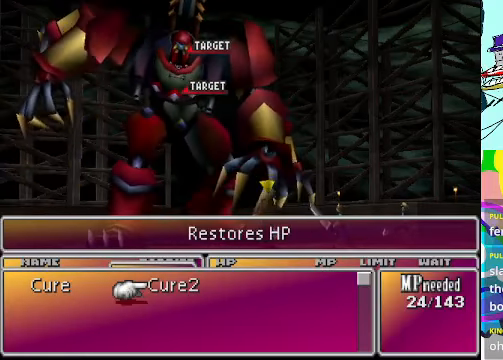
{"buttons": [], "left_stick": "center", "events": []}
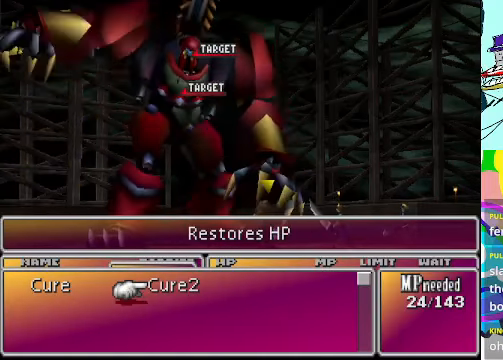
{"buttons": [], "left_stick": "center", "events": []}
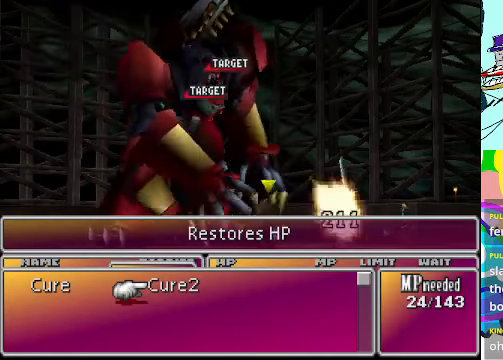
{"buttons": [], "left_stick": "center", "events": []}
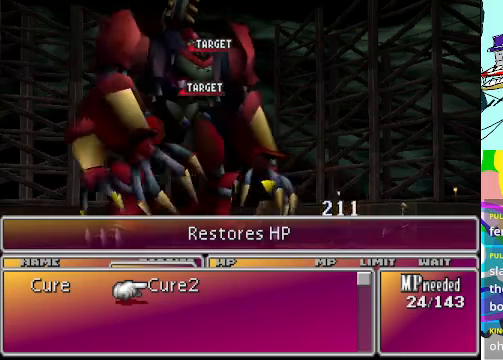
{"buttons": [], "left_stick": "center", "events": []}
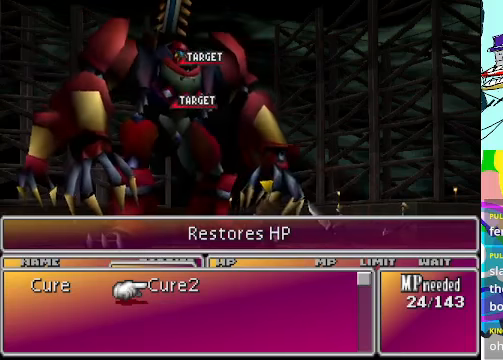
{"buttons": [], "left_stick": "center", "events": []}
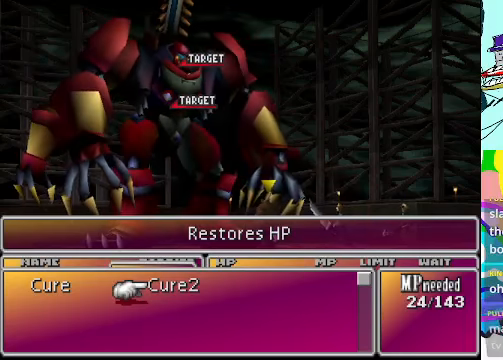
{"buttons": ["DPAD_DOWN"], "left_stick": "center", "events": [[200, "A", "down"], [300, "A", "up"], [500, "DPAD_DOWN", "down"]]}
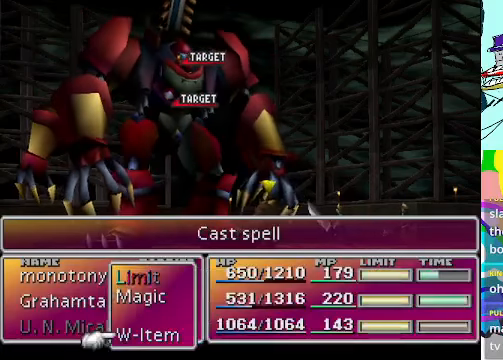
{"buttons": [], "left_stick": "center", "events": [[100, "DPAD_DOWN", "up"], [234, "B", "down"], [334, "B", "up"]]}
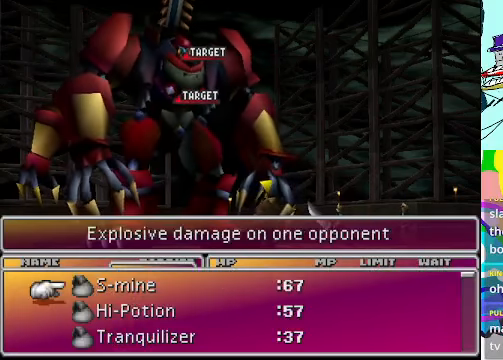
{"buttons": [], "left_stick": "center", "events": [[400, "DPAD_DOWN", "down"], [467, "DPAD_DOWN", "up"]]}
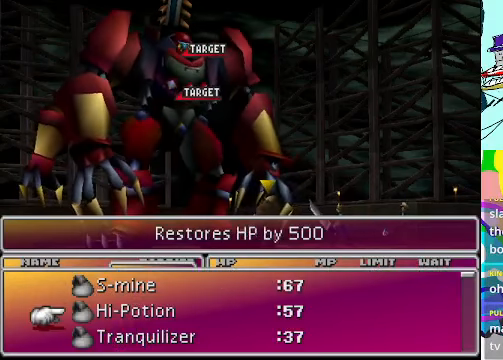
{"buttons": [], "left_stick": "center", "events": [[234, "B", "down"], [267, "B", "up"]]}
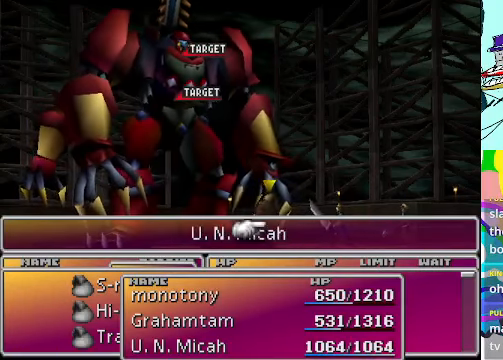
{"buttons": [], "left_stick": "center", "events": [[300, "DPAD_RIGHT", "down"], [400, "DPAD_RIGHT", "up"]]}
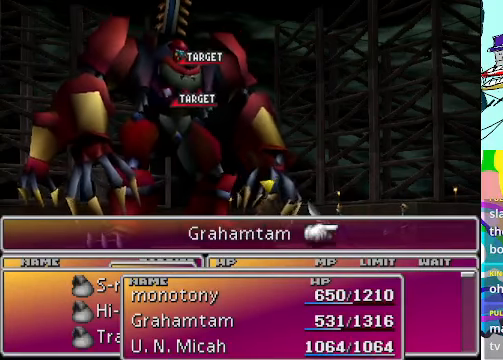
{"buttons": [], "left_stick": "center", "events": [[434, "B", "down"], [500, "B", "up"]]}
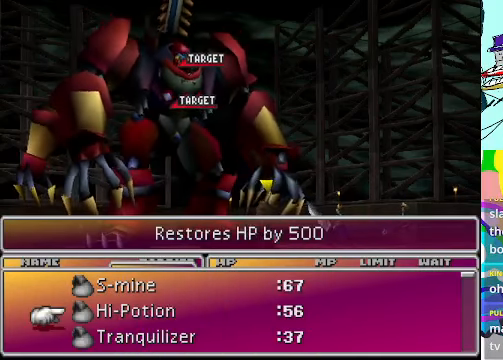
{"buttons": [], "left_stick": "center", "events": []}
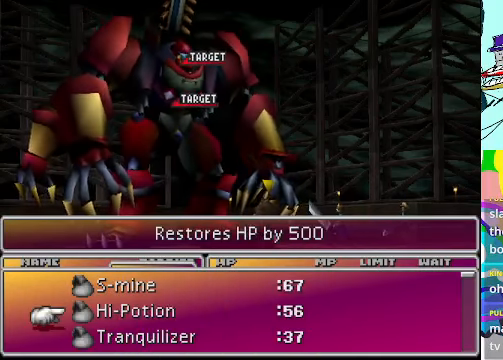
{"buttons": ["DPAD_RIGHT"], "left_stick": "center", "events": [[167, "B", "down"], [267, "B", "up"], [500, "DPAD_RIGHT", "down"]]}
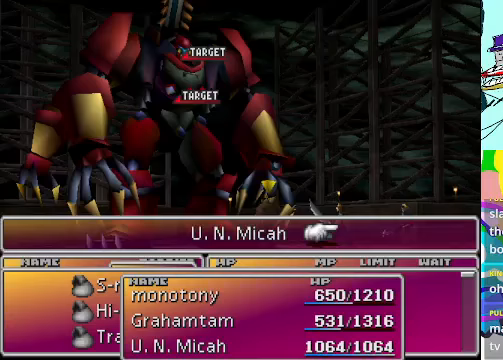
{"buttons": ["B"], "left_stick": "center", "events": [[133, "DPAD_RIGHT", "up"], [167, "DPAD_RIGHT", "down"], [267, "DPAD_RIGHT", "up"], [500, "B", "down"]]}
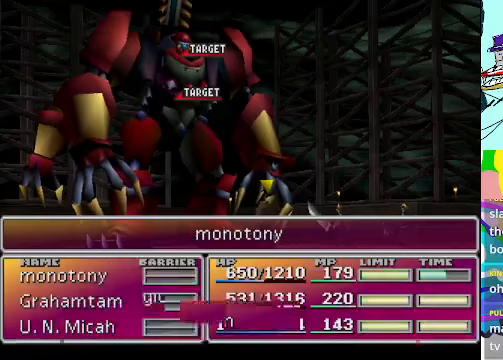
{"buttons": [], "left_stick": "center", "events": [[100, "B", "up"]]}
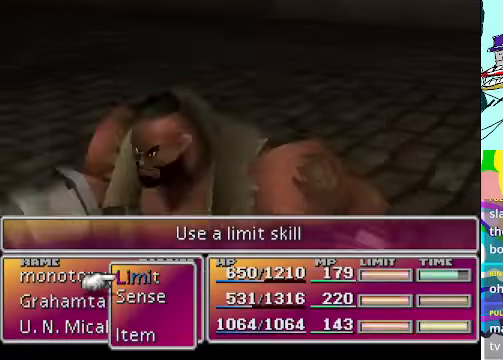
{"buttons": [], "left_stick": "center", "events": [[267, "DPAD_UP", "down"], [367, "DPAD_UP", "up"], [400, "B", "down"], [500, "B", "up"]]}
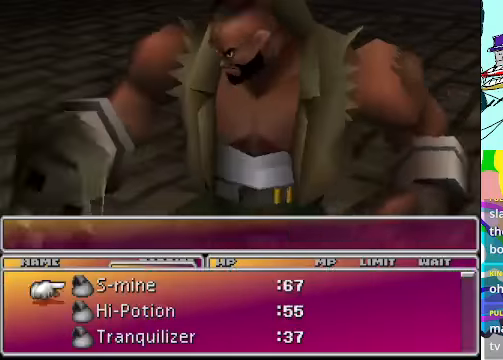
{"buttons": [], "left_stick": "center", "events": [[400, "B", "down"], [500, "B", "up"]]}
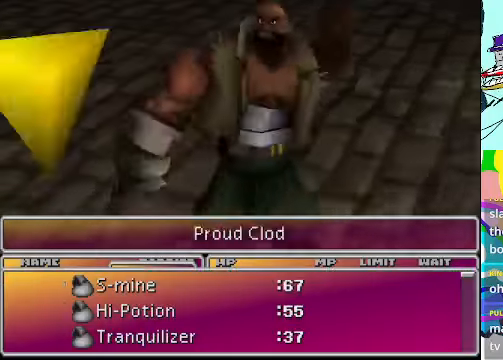
{"buttons": [], "left_stick": "center", "events": [[167, "B", "down"], [267, "B", "up"]]}
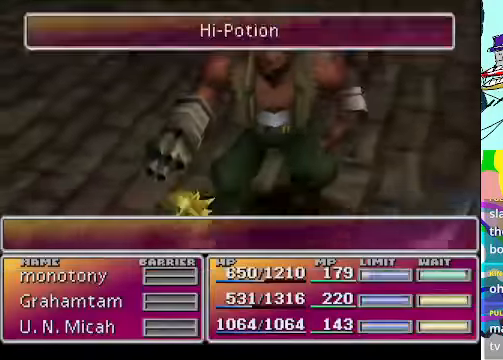
{"buttons": [], "left_stick": "center", "events": []}